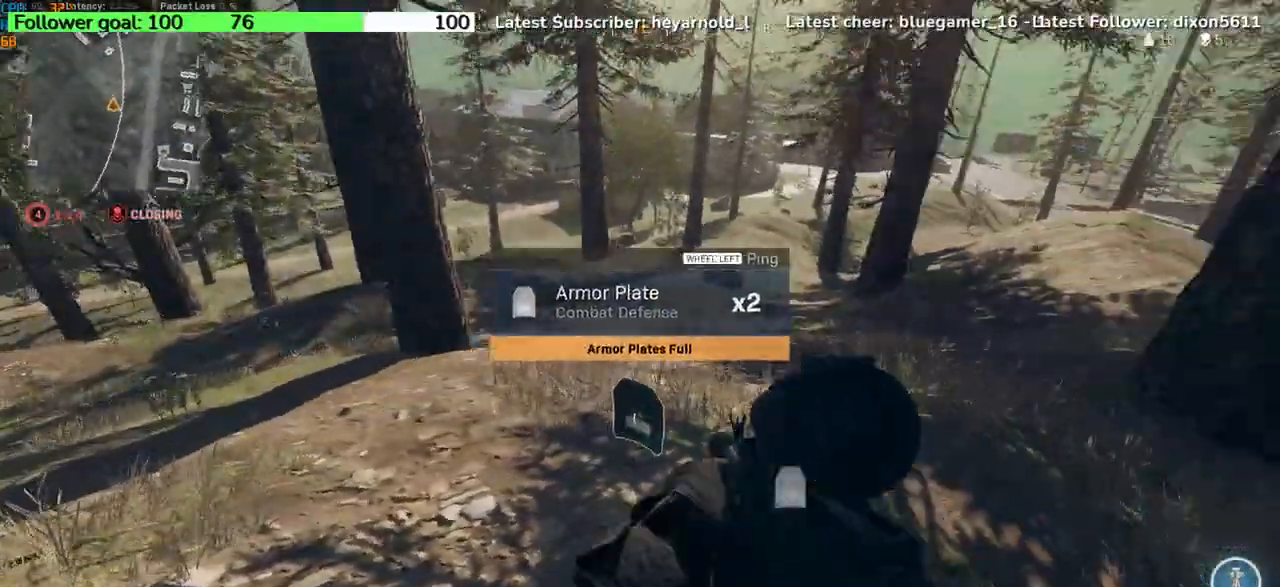
Gameplay with keyboard; each line is a JSON object with the keys held at the frame after it. "events" lists presses ("down") and releases ("up") of "a", "ctrl", "d", "e", "q", "s", "shift", "space" and "w" between this image and that frame as [ms after this image, input, new state], when the widget could be followed in between. No other keys are recorded. Mouse input is not recorded.
{"keys": ["d"], "events": [[234, "s", "up"], [434, "d", "down"]]}
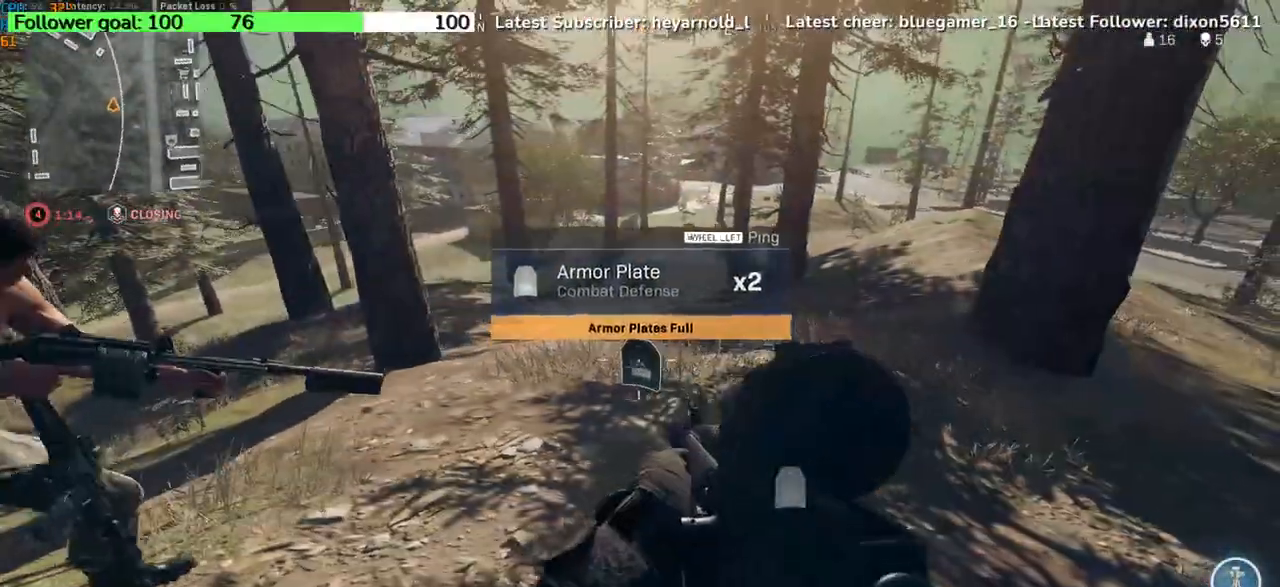
{"keys": ["a", "w"], "events": [[100, "a", "down"], [167, "d", "up"], [400, "w", "down"]]}
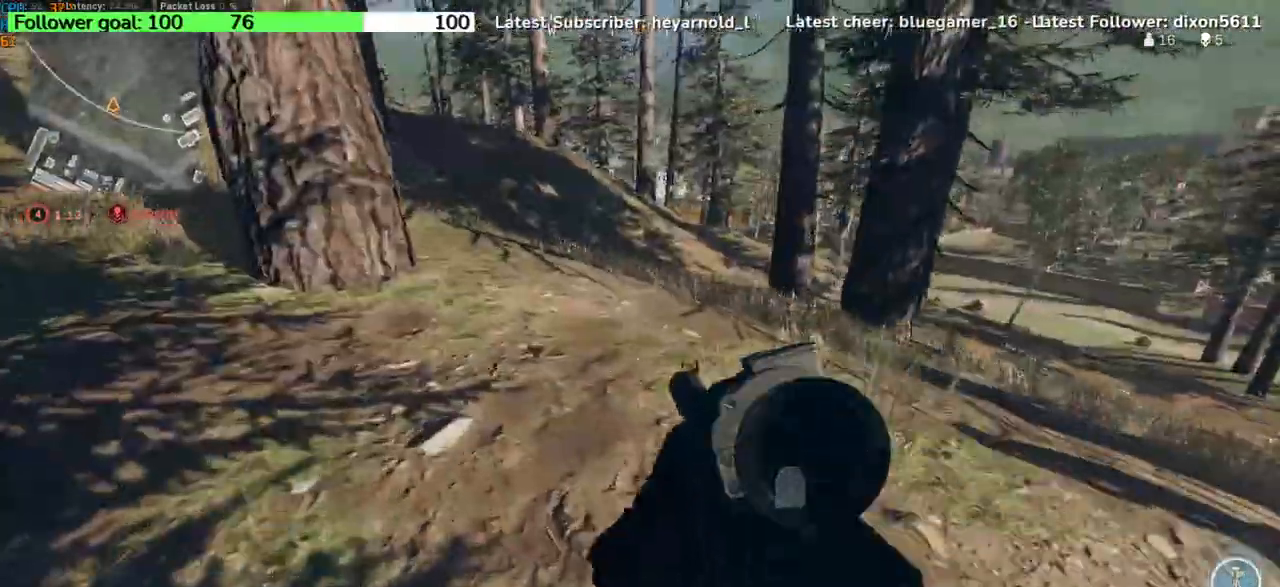
{"keys": ["a", "w"], "events": [[100, "space", "down"], [301, "space", "up"]]}
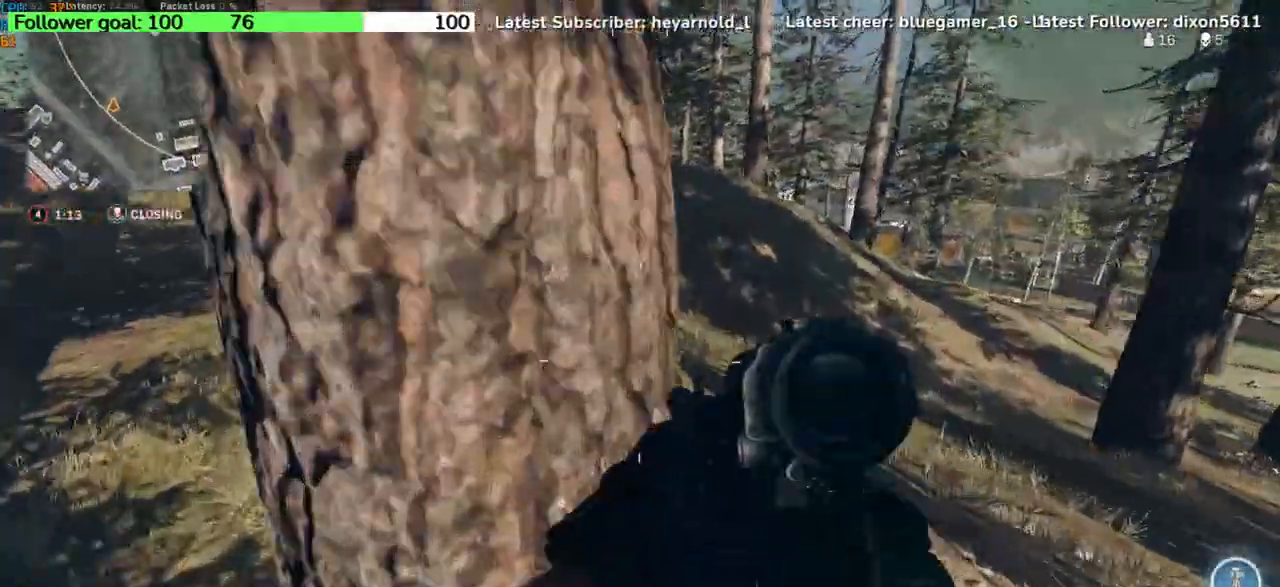
{"keys": ["a", "w"], "events": []}
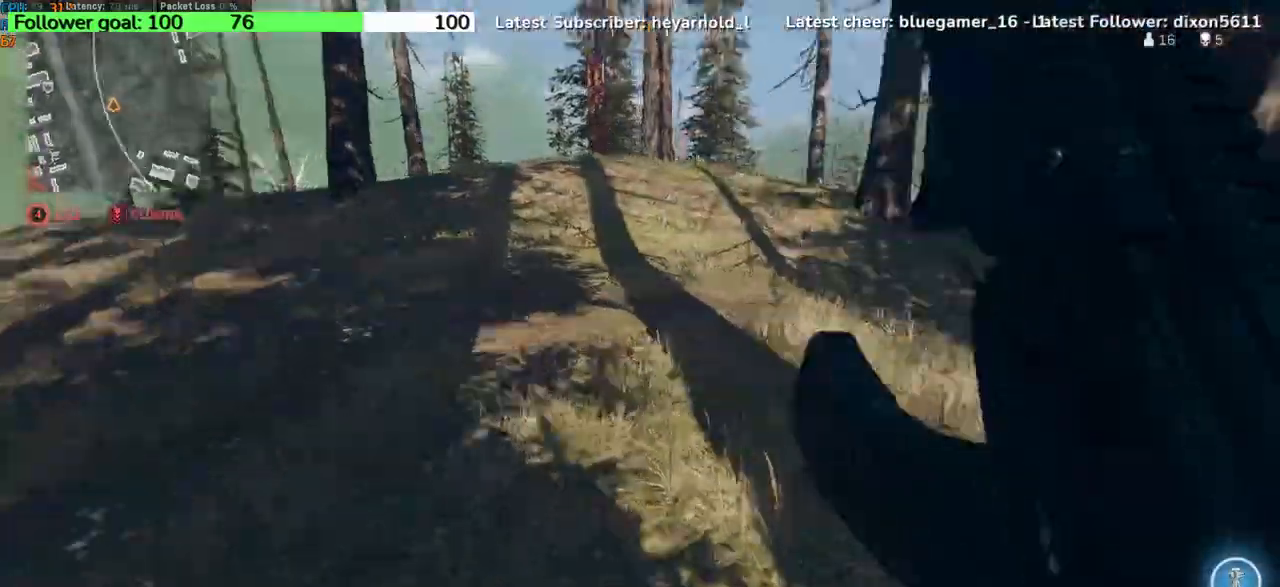
{"keys": ["a", "w"], "events": [[34, "a", "up"], [234, "space", "down"], [267, "a", "down"], [401, "space", "up"]]}
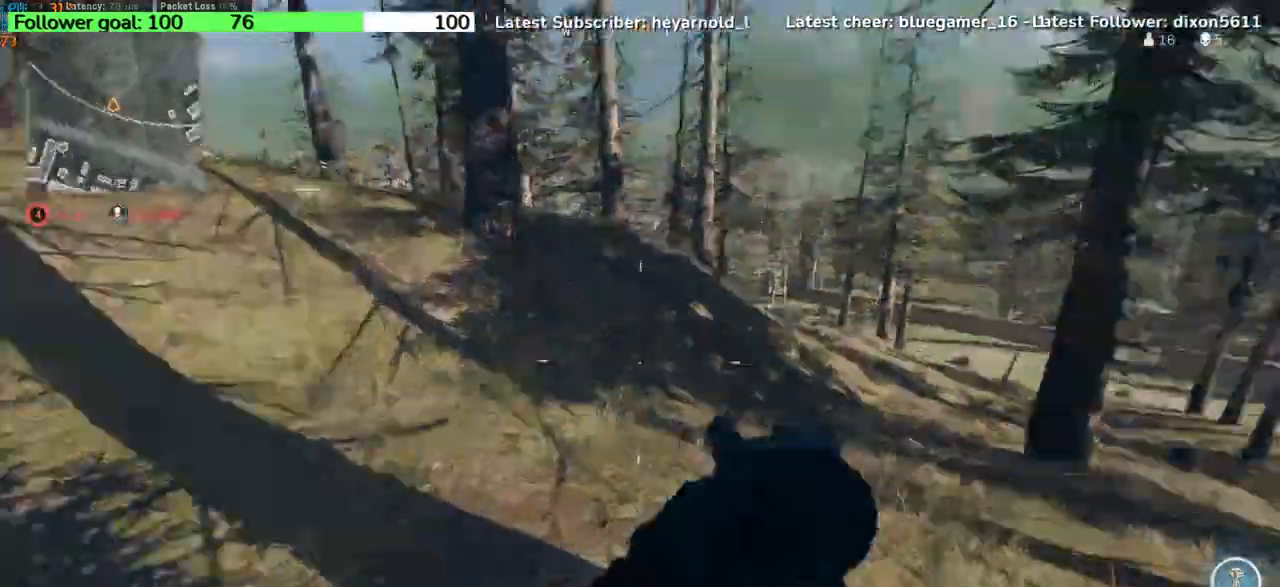
{"keys": ["a"], "events": [[267, "w", "up"]]}
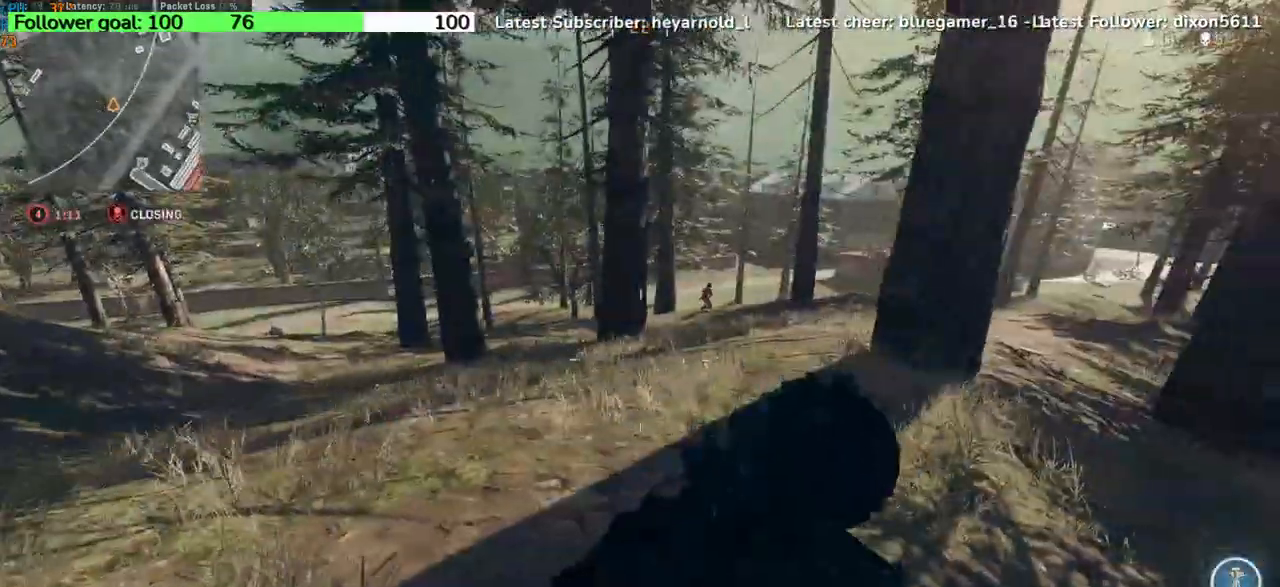
{"keys": ["a"], "events": []}
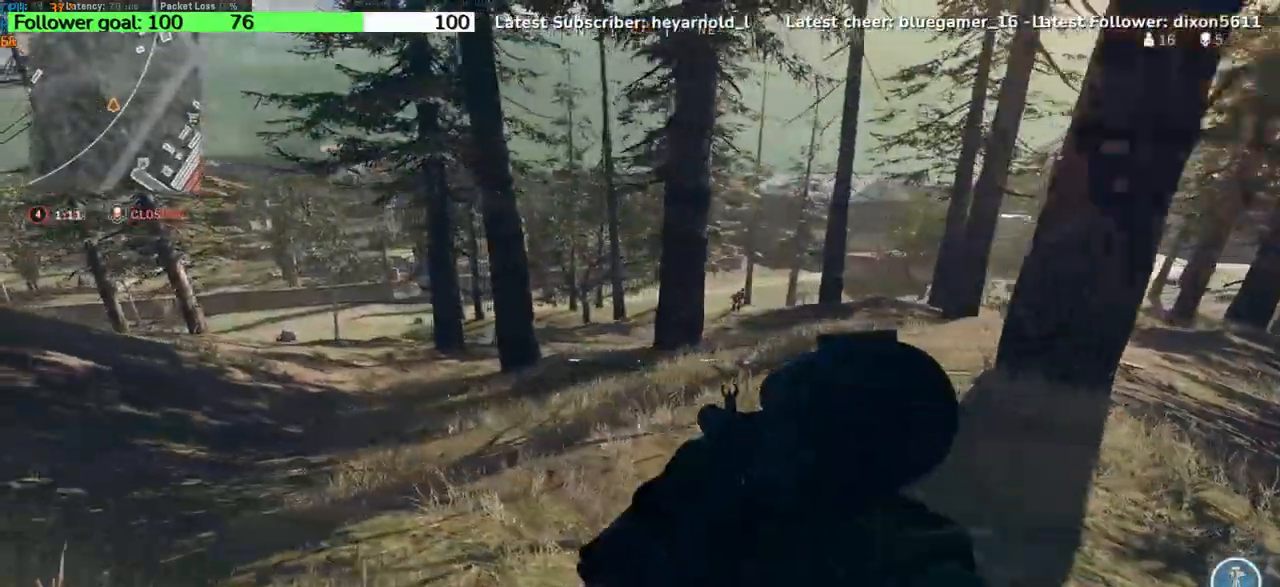
{"keys": ["d", "w"], "events": [[133, "w", "down"], [167, "a", "up"], [200, "d", "down"]]}
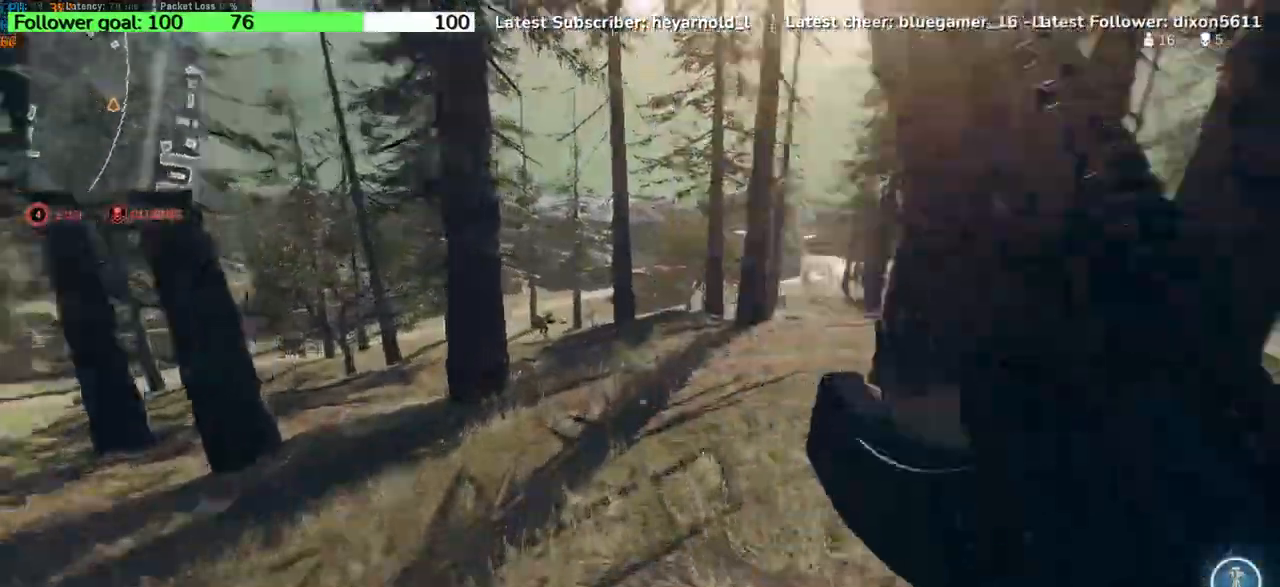
{"keys": ["w"], "events": [[134, "space", "down"], [200, "d", "up"], [300, "space", "up"]]}
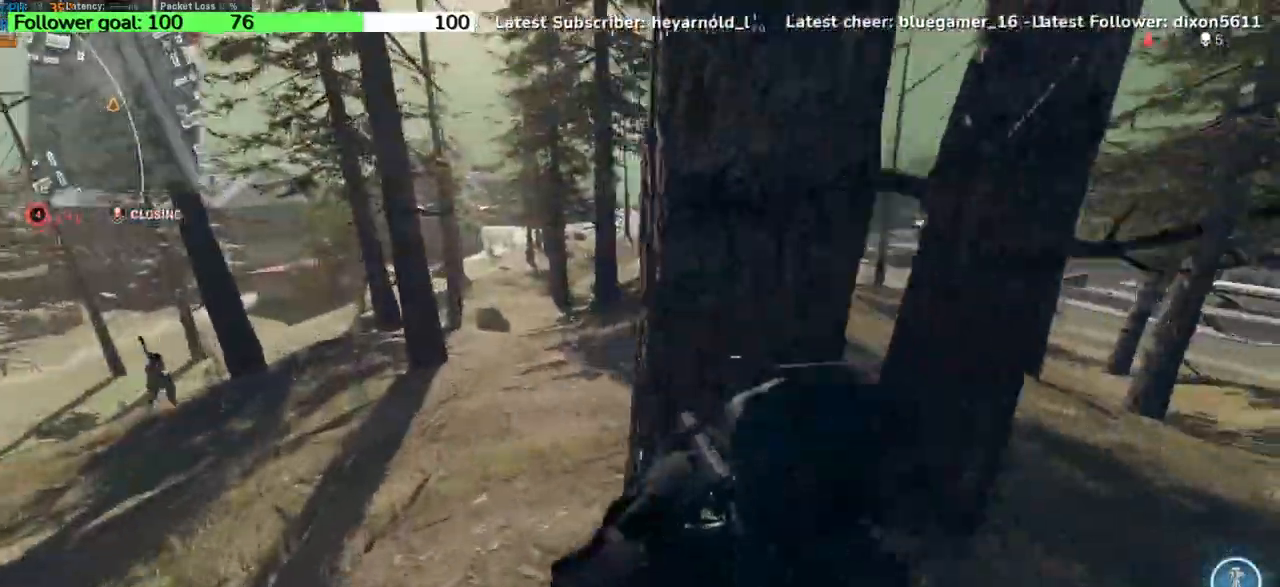
{"keys": ["a"], "events": [[66, "w", "up"], [167, "a", "down"]]}
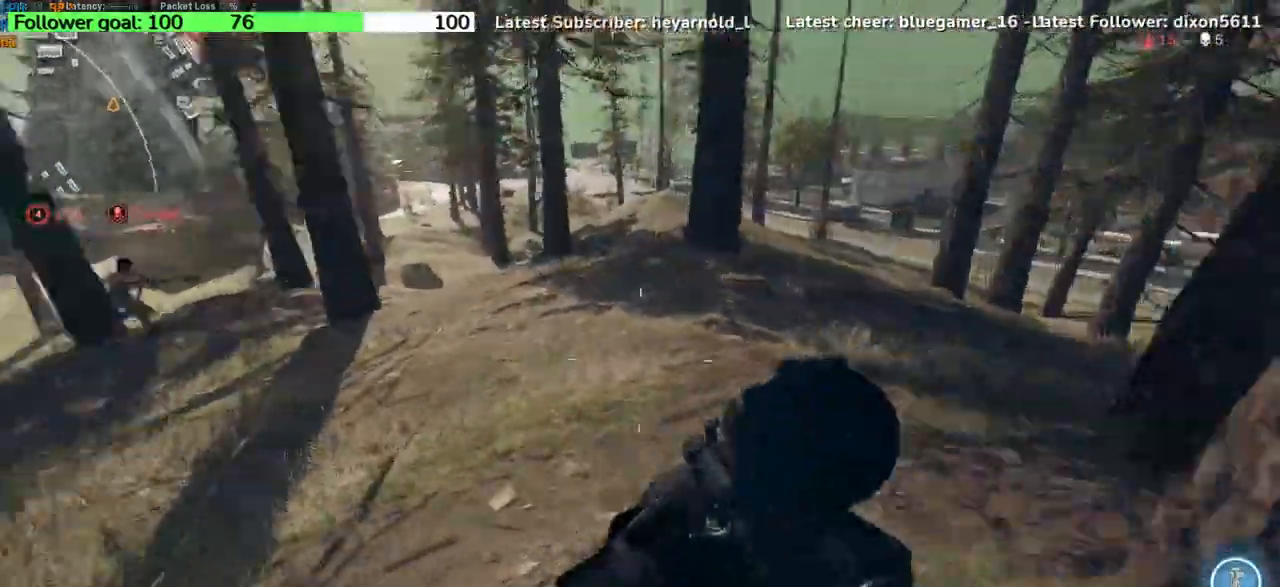
{"keys": ["d"], "events": [[167, "s", "down"], [234, "a", "up"], [367, "s", "up"], [434, "d", "down"]]}
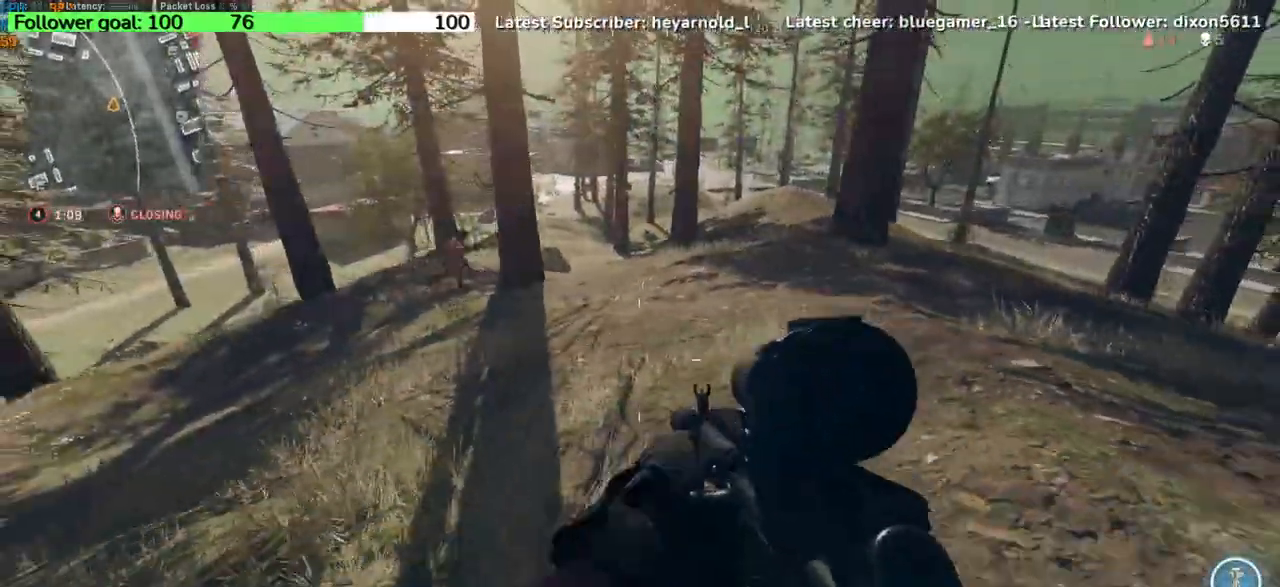
{"keys": ["a"], "events": [[167, "a", "down"], [200, "d", "up"]]}
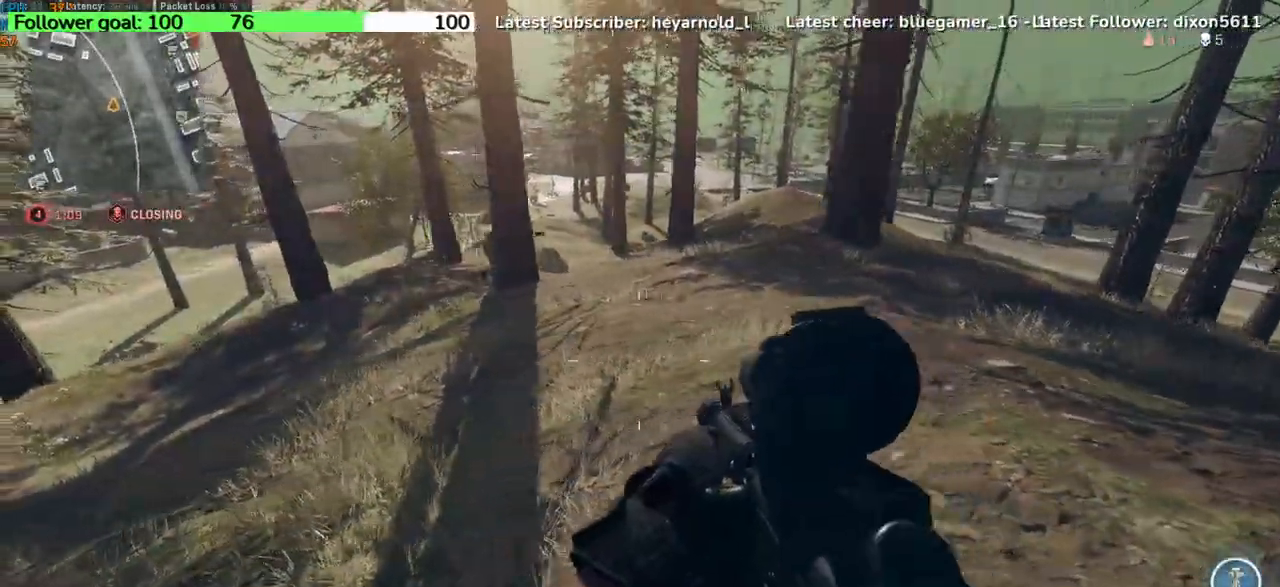
{"keys": ["d", "s"], "events": [[67, "s", "down"], [134, "a", "up"], [334, "d", "down"]]}
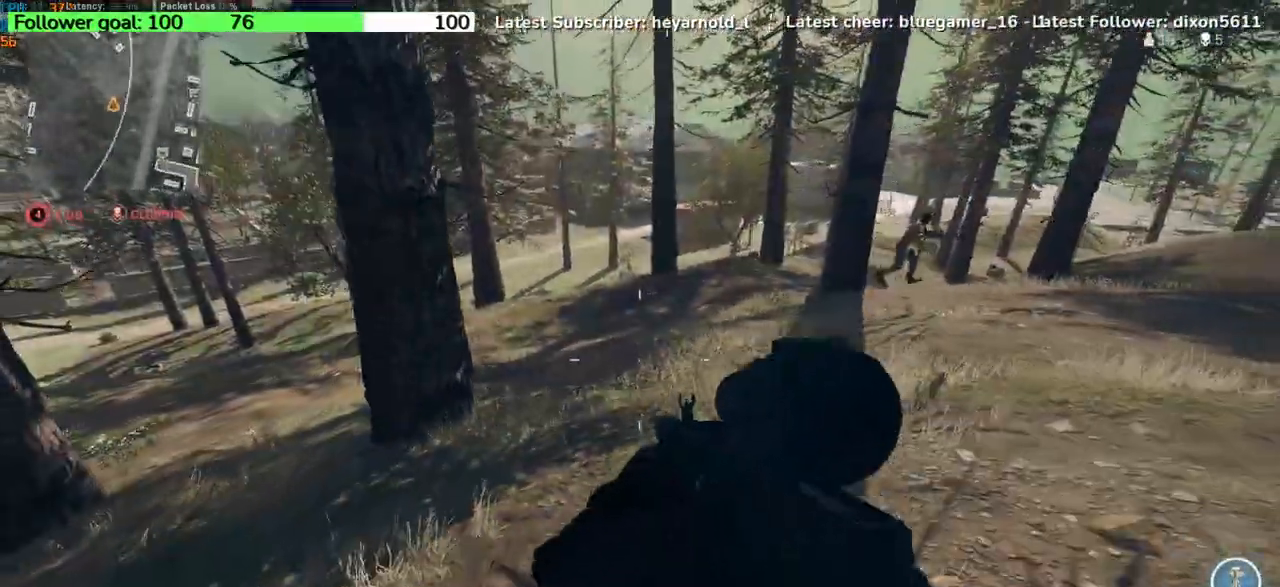
{"keys": ["d", "s"], "events": [[233, "space", "down"], [400, "space", "up"]]}
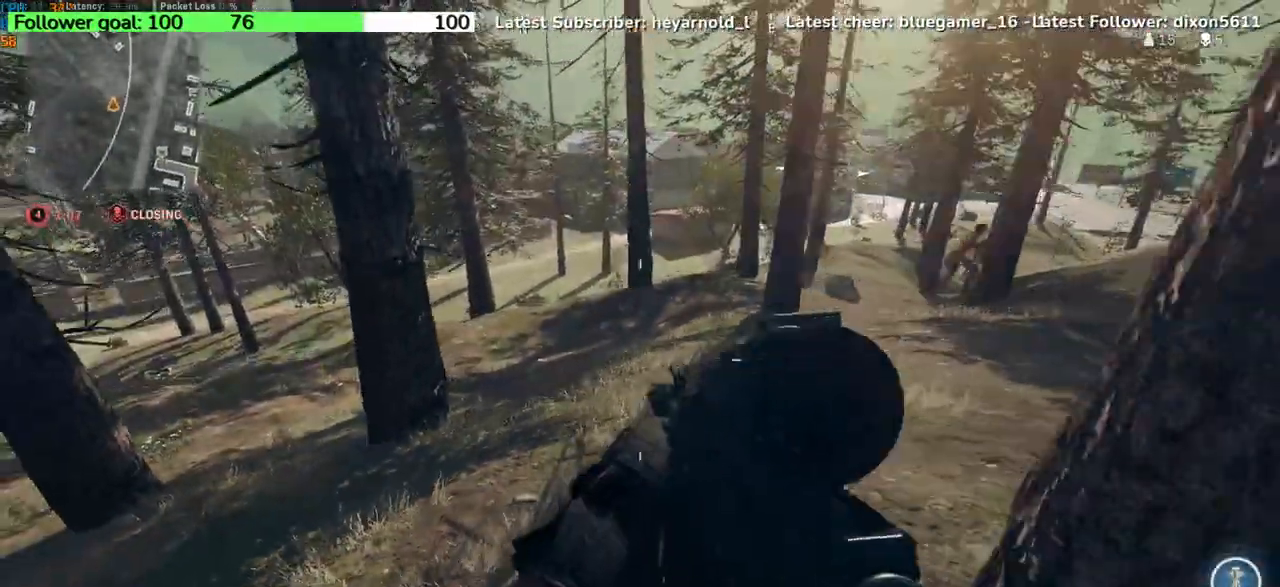
{"keys": ["a", "w"], "events": [[267, "s", "up"], [367, "a", "down"], [367, "d", "up"], [467, "w", "down"]]}
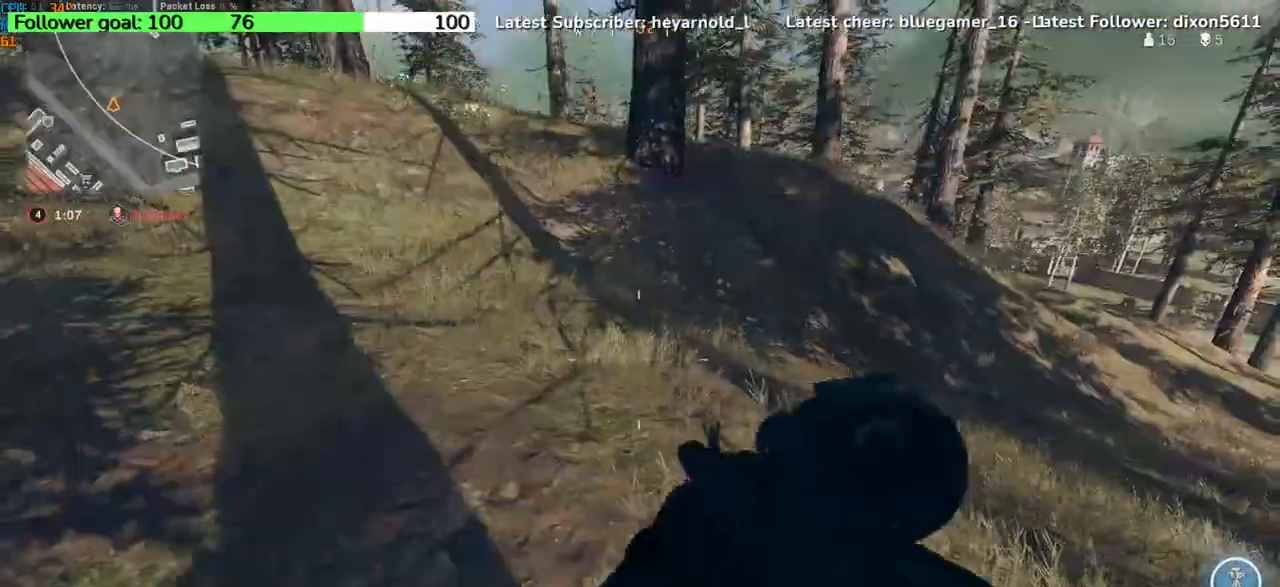
{"keys": ["a", "w"], "events": []}
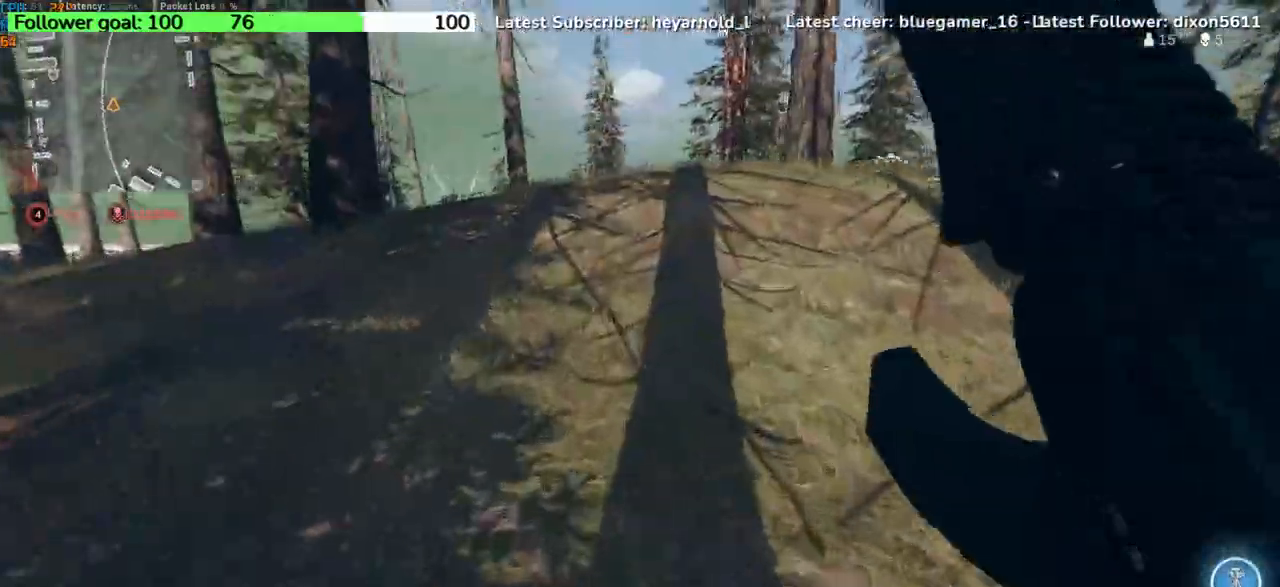
{"keys": ["a", "space", "w"], "events": [[501, "space", "down"]]}
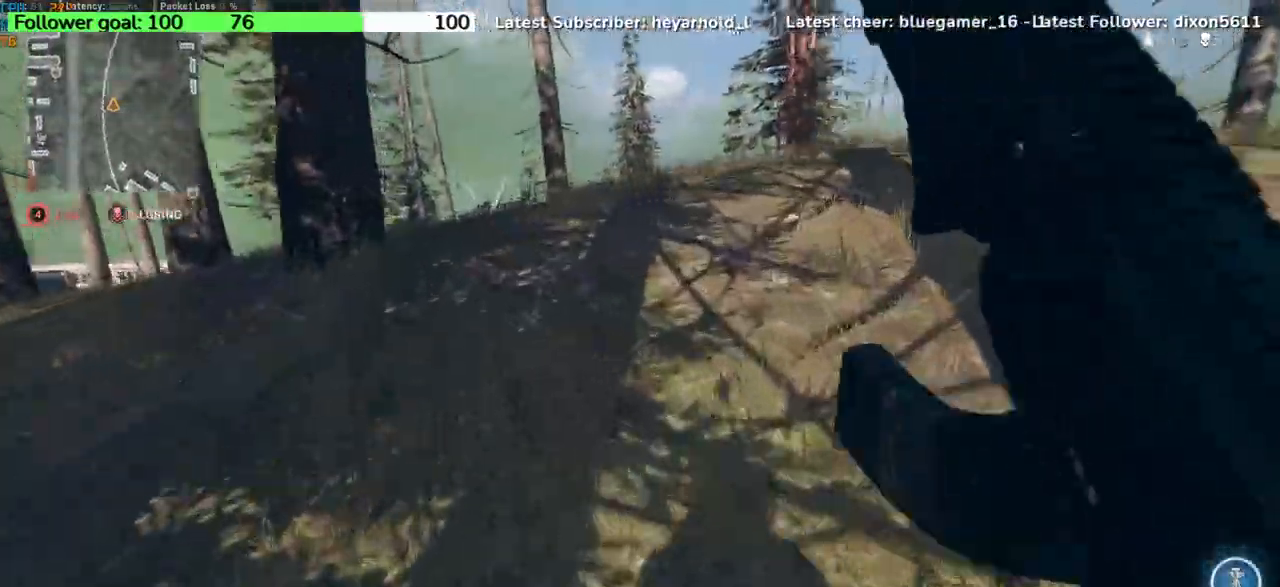
{"keys": ["a", "space", "w"], "events": [[200, "space", "up"], [500, "space", "down"]]}
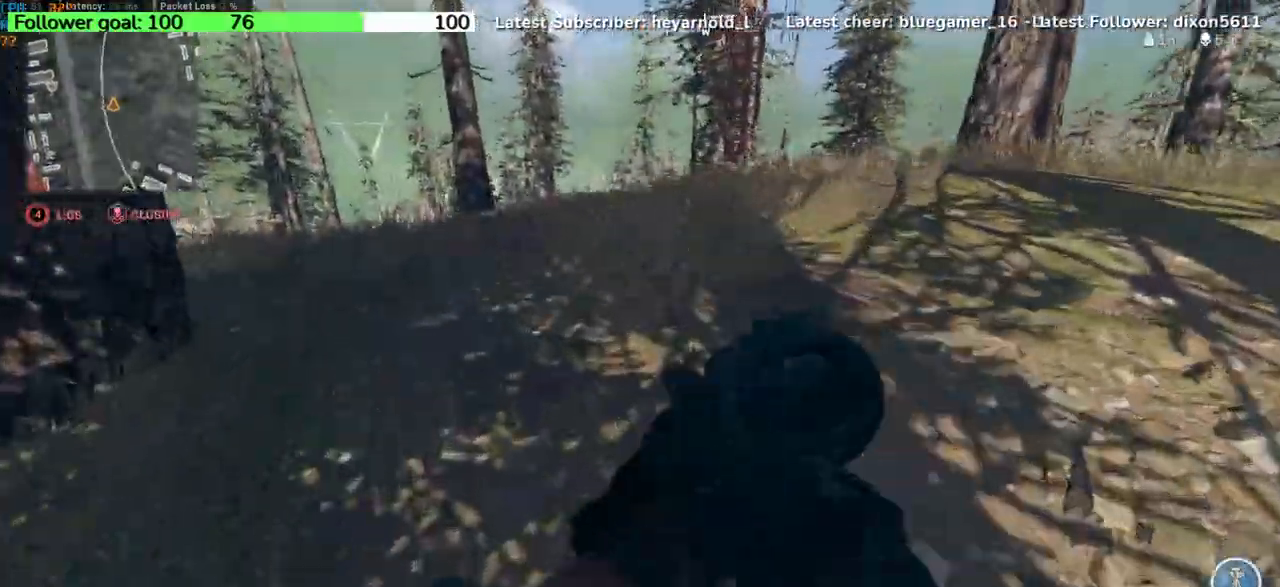
{"keys": ["a", "w"], "events": [[200, "space", "up"]]}
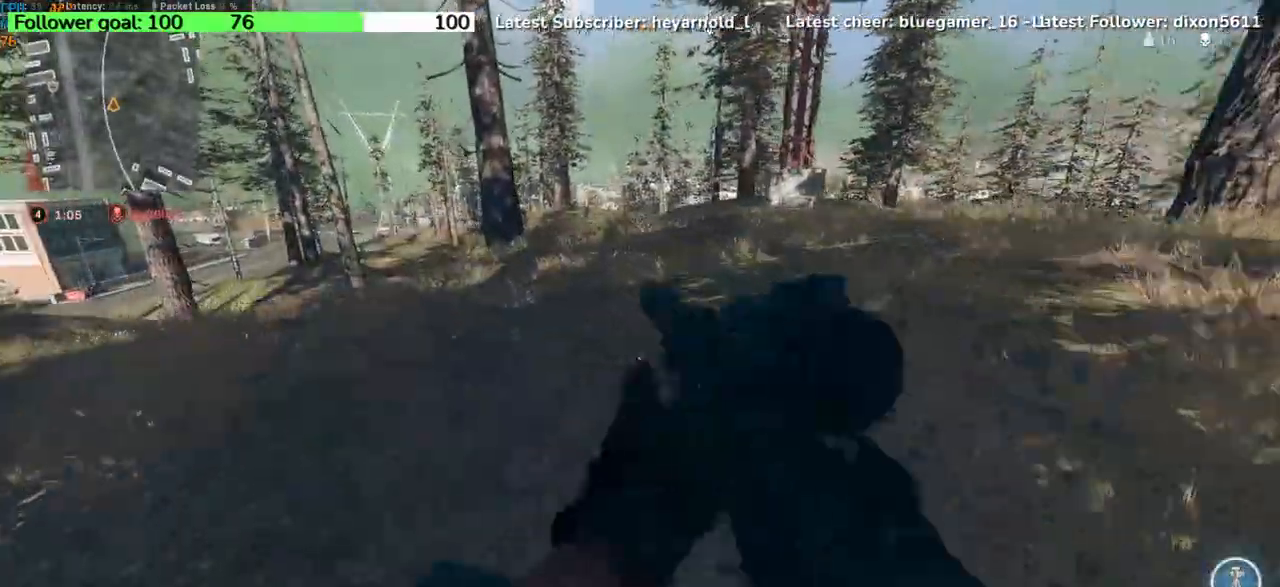
{"keys": ["a", "w"], "events": [[33, "space", "down"], [200, "space", "up"]]}
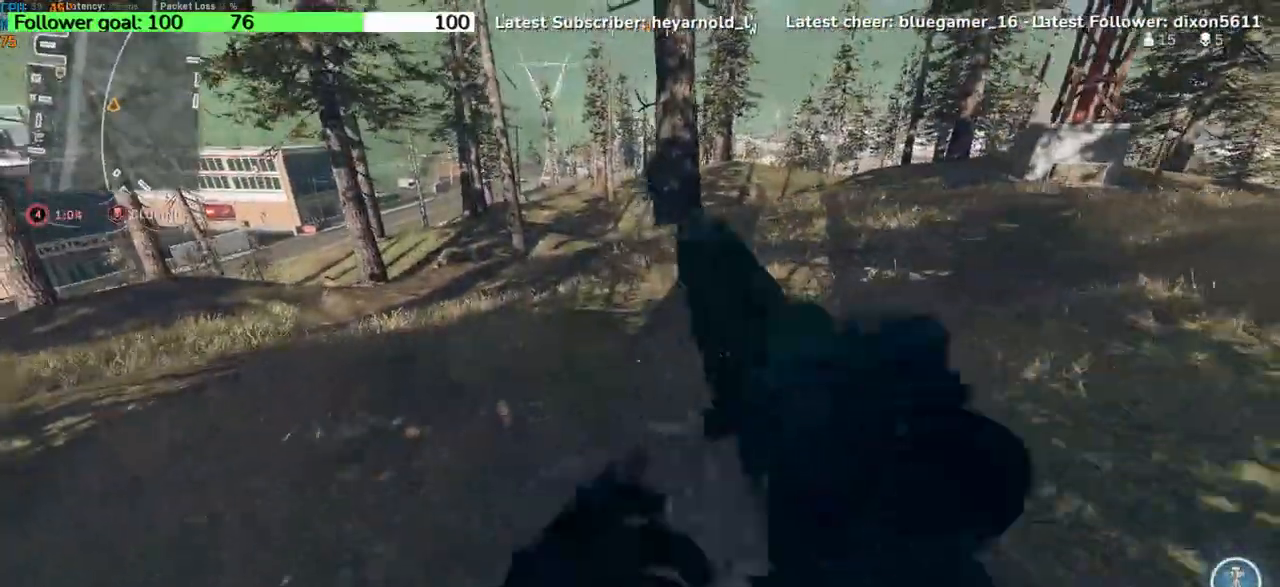
{"keys": ["d", "w"], "events": [[167, "a", "up"], [200, "space", "down"], [334, "d", "down"], [367, "space", "up"]]}
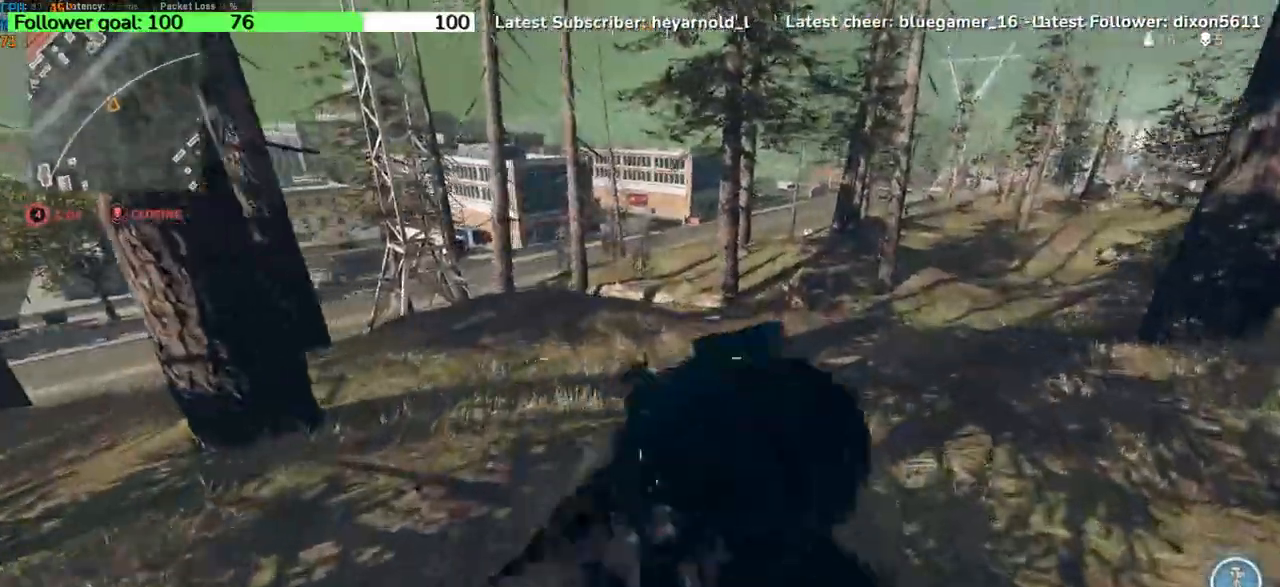
{"keys": ["d", "w"], "events": []}
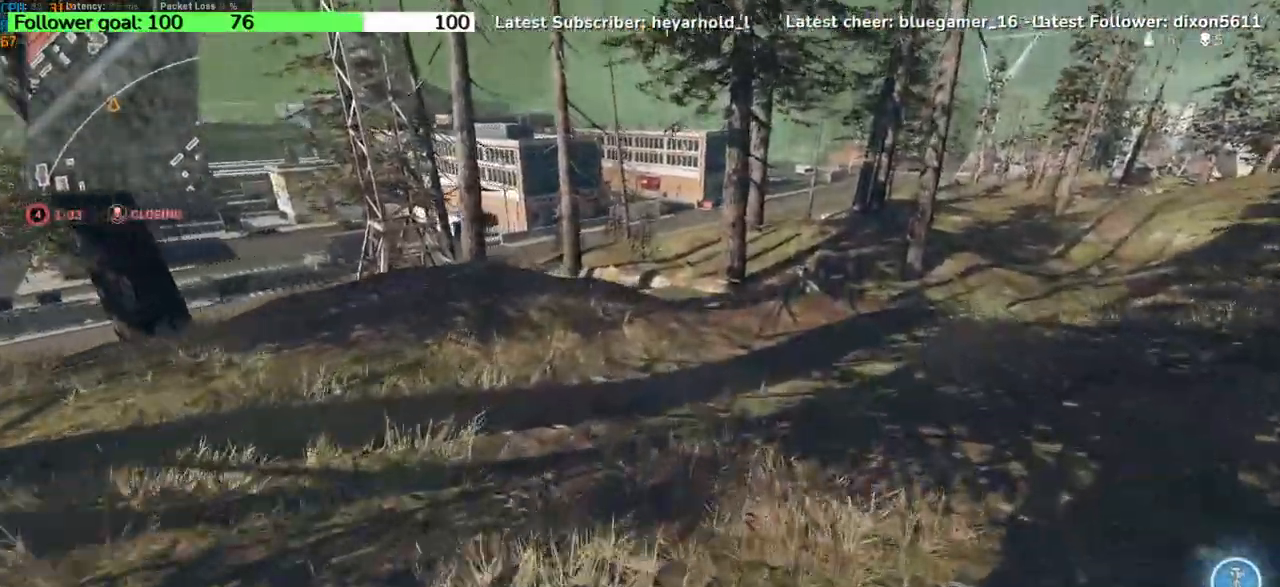
{"keys": ["a", "w"], "events": [[100, "space", "down"], [167, "d", "up"], [301, "space", "up"], [434, "a", "down"]]}
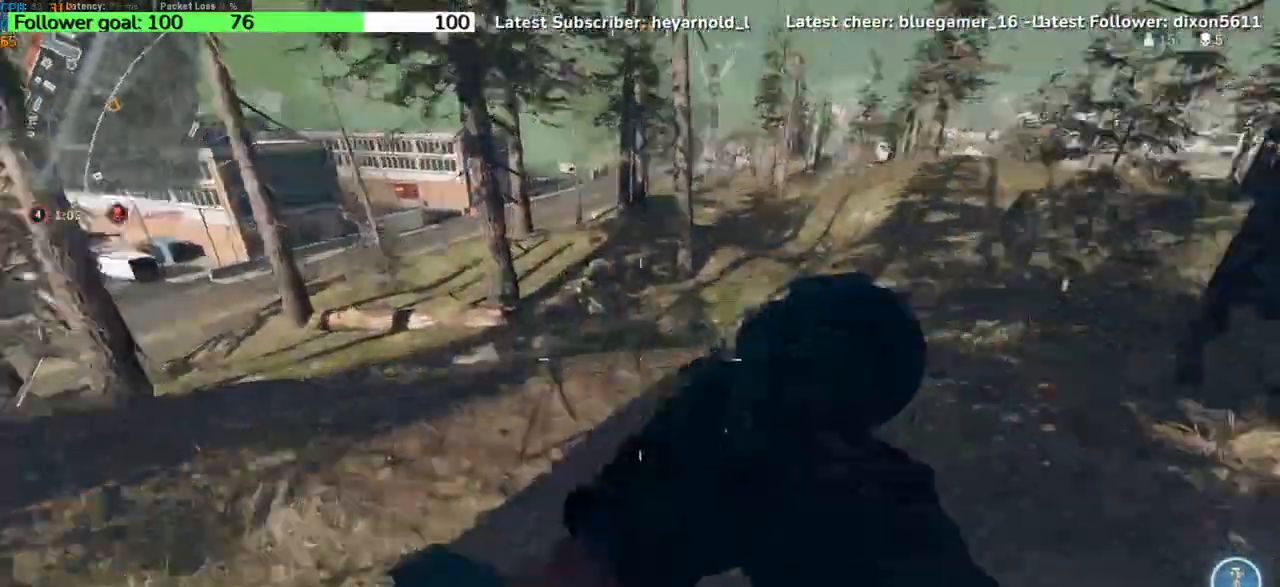
{"keys": ["a", "s"], "events": [[33, "w", "up"], [367, "s", "down"]]}
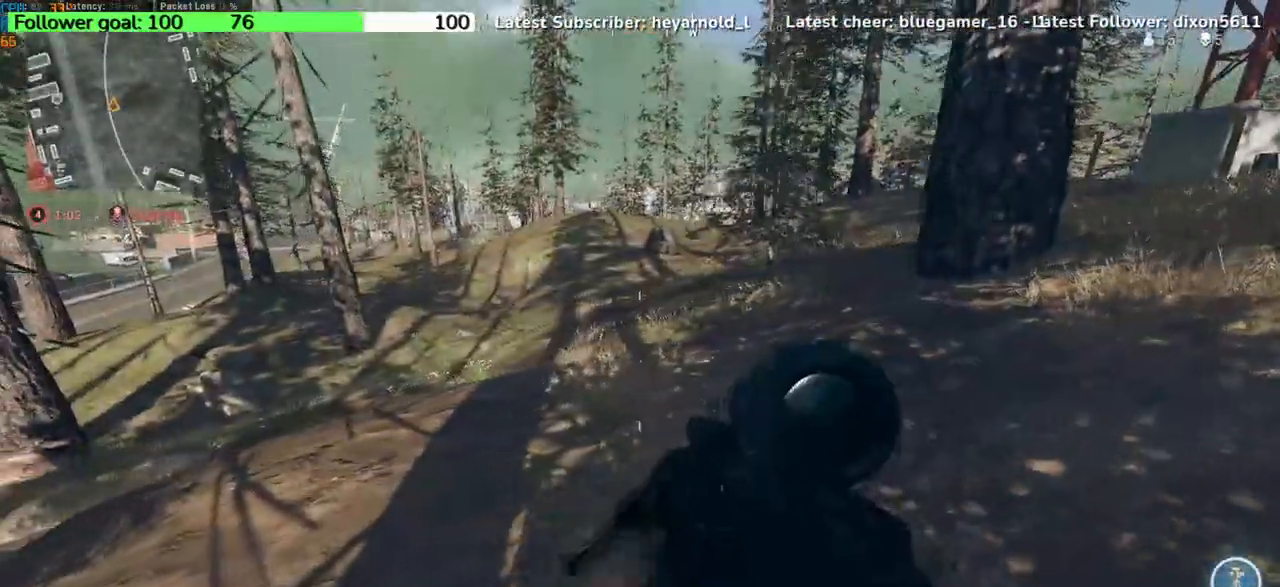
{"keys": ["a"], "events": [[334, "s", "up"]]}
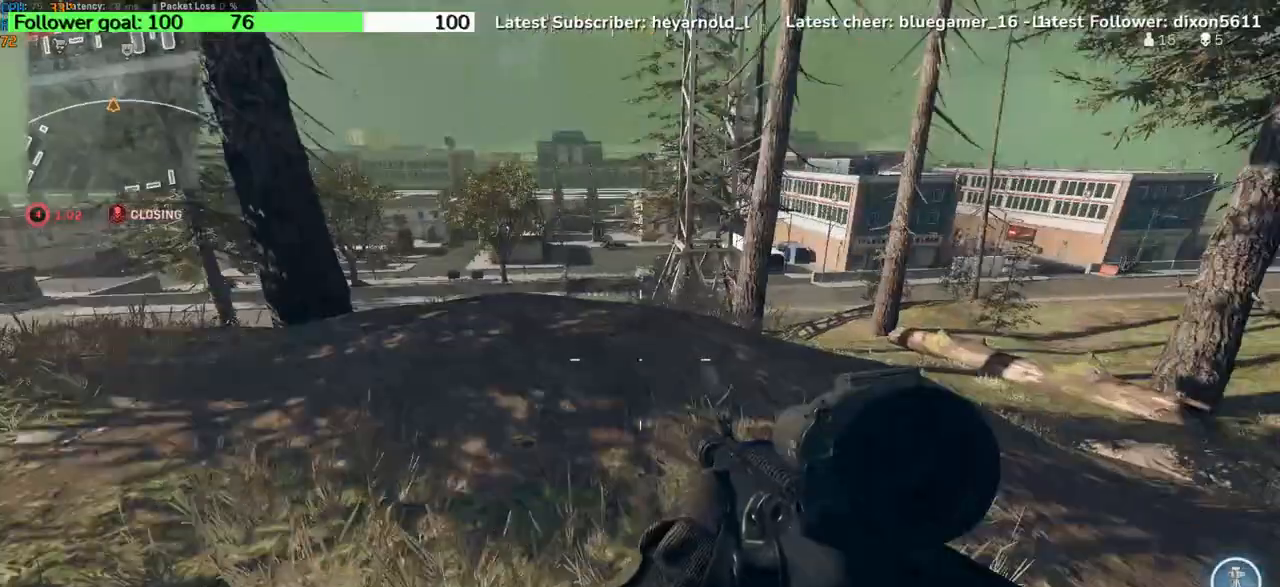
{"keys": ["a"], "events": [[33, "w", "down"], [300, "w", "up"]]}
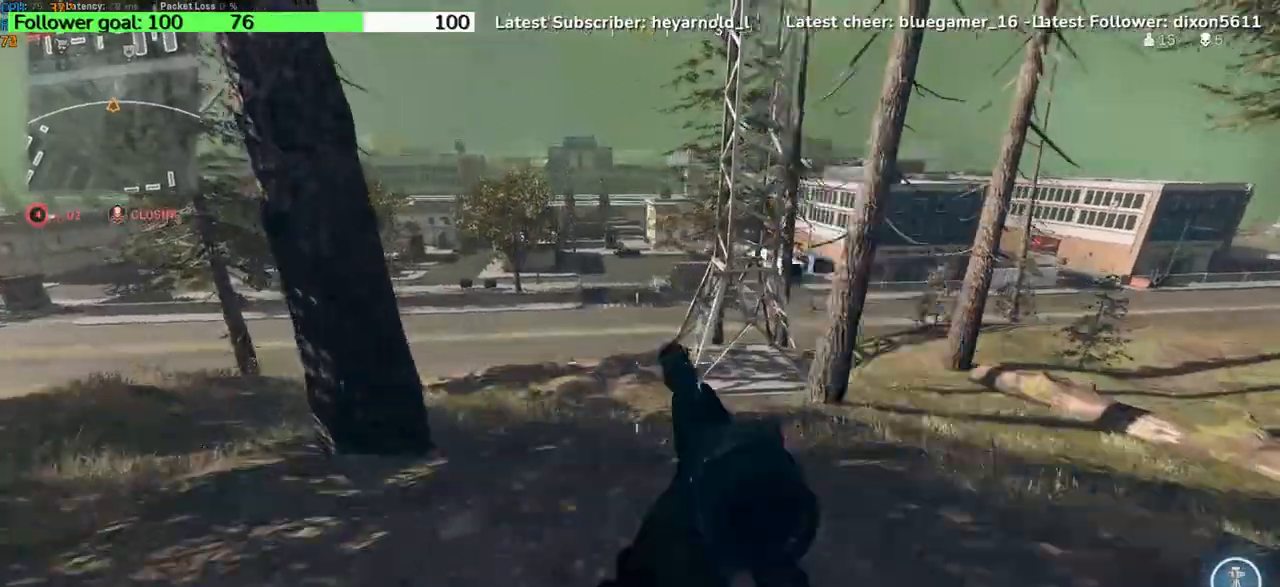
{"keys": ["d", "s"], "events": [[100, "s", "down"], [267, "a", "up"], [401, "d", "down"]]}
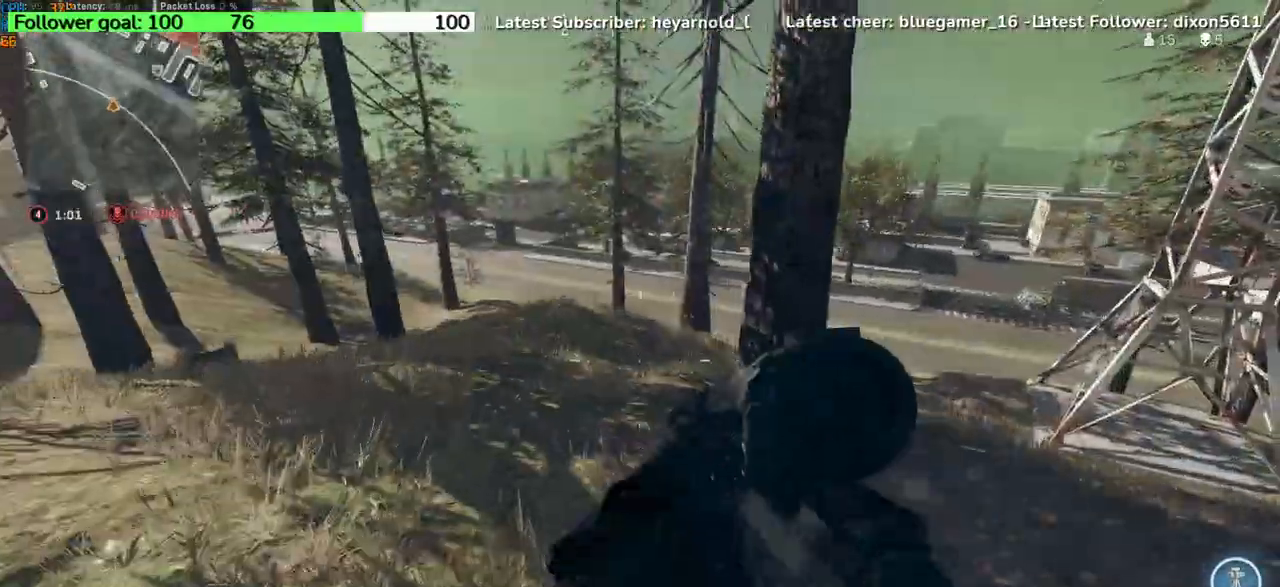
{"keys": ["d"], "events": [[267, "s", "up"]]}
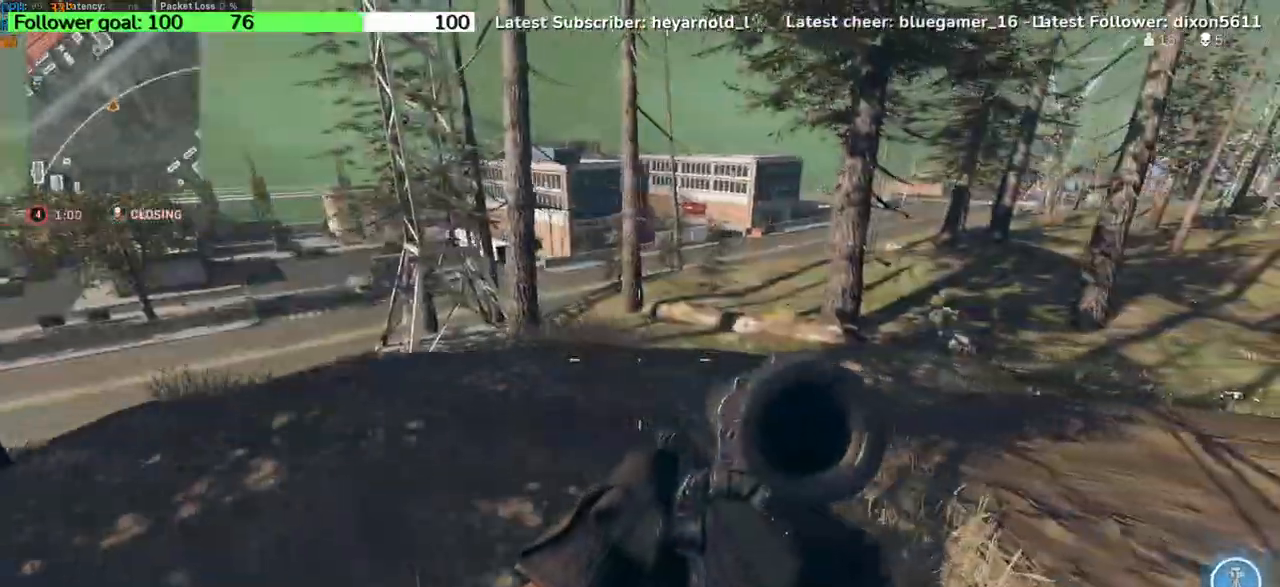
{"keys": ["d"], "events": []}
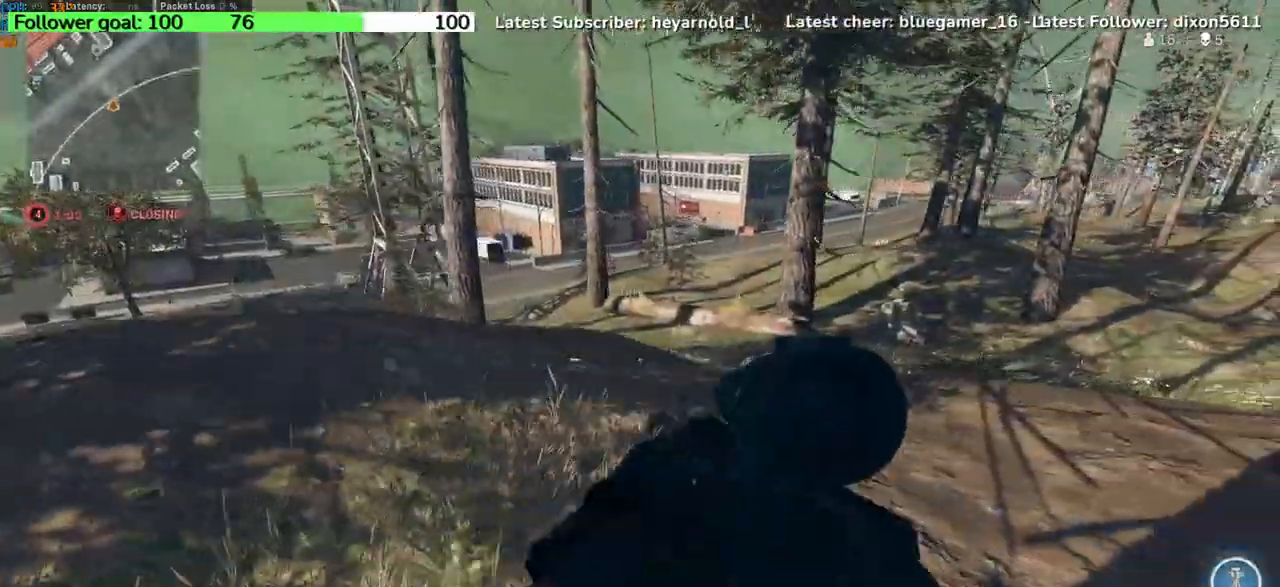
{"keys": ["a"], "events": [[100, "a", "down"], [233, "d", "up"]]}